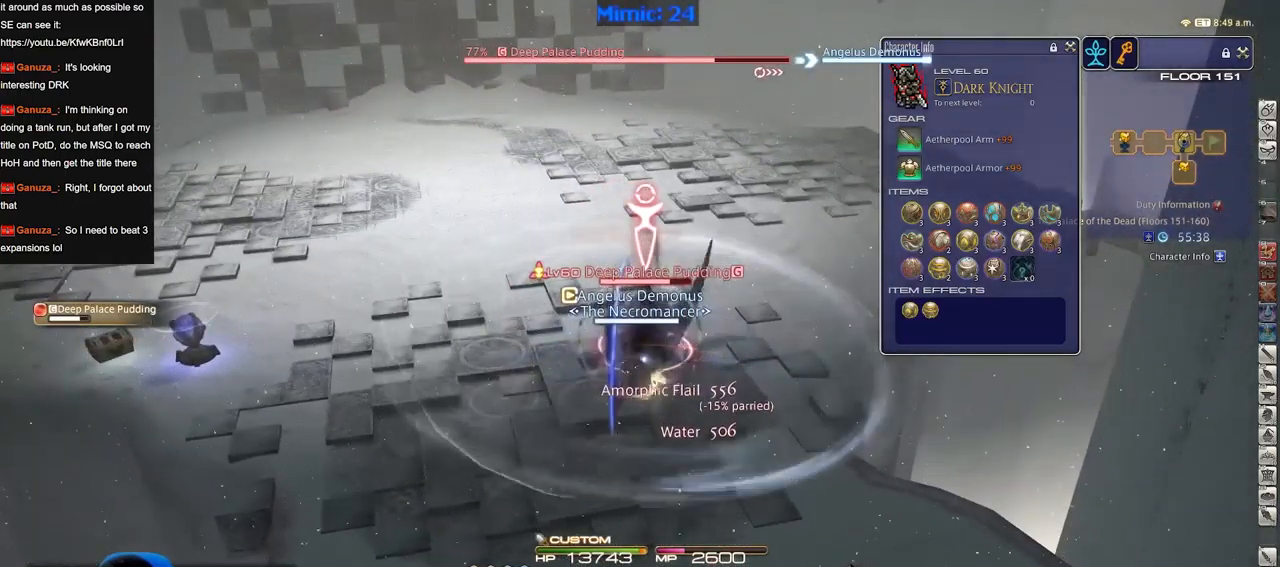
Gameplay with keyboard; each line is a JSON object with the keys held at the frame after it. "events" lists presses ("down") and releases ("up") of "a", "alt", "b", "c", "caps_lock", "ctrl", "d", "down", "e", "escape", "f", "f1", "f10", "f11", "f12", "f2", "f3", "f4", "f5", "f6", "f7", "f8", "f9", "g", "h", "i", "j", "k", "l", "left", "m", "n", "o", "p", "q", "r", "right", "s", "shift", "space", "super", "t", "tab", "u", "up", "v", "w", "x", "y" and "z" between this image and that frame as [ms after this image, input, new state], when the widget could be followed in between. No other keys are recorded. Mouse input is not recorded.
{"keys": [], "events": []}
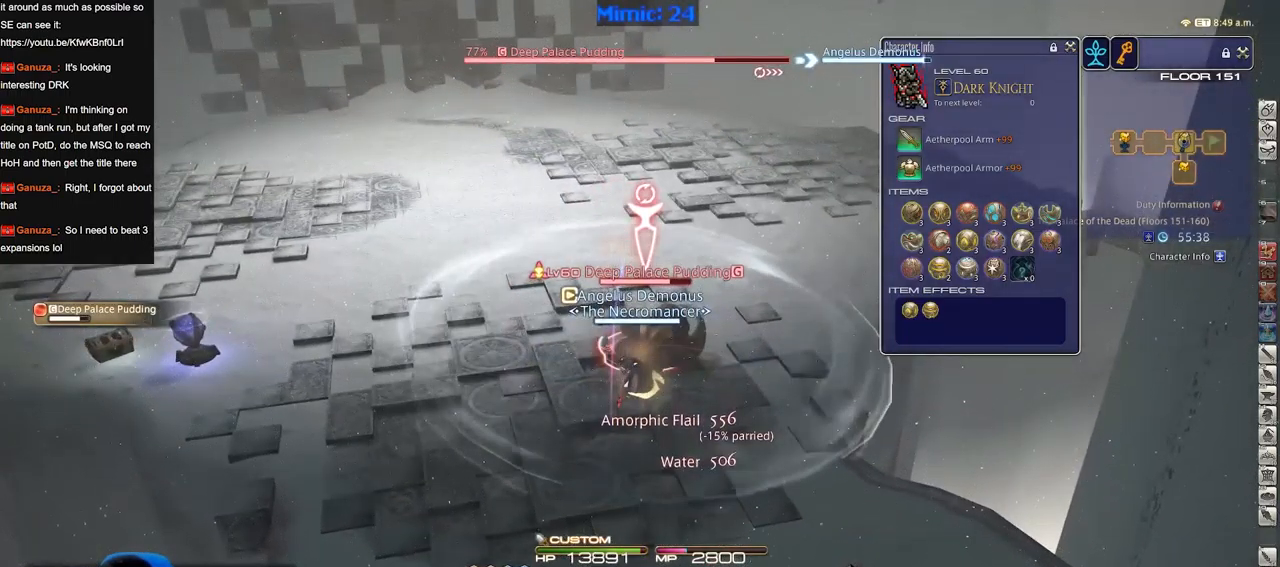
{"keys": [], "events": []}
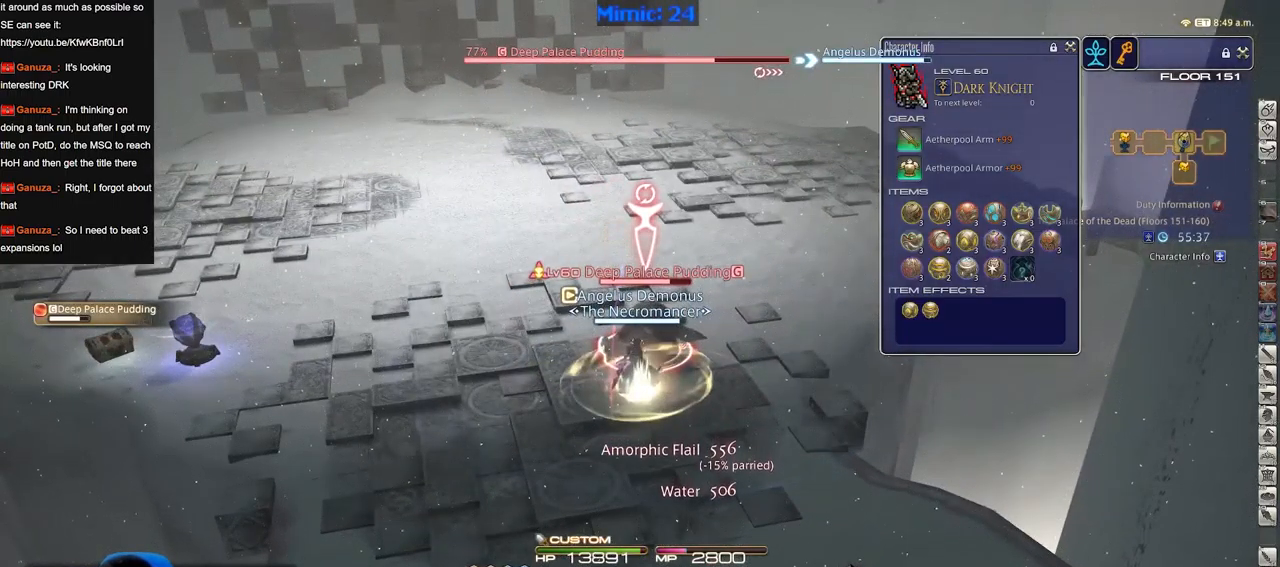
{"keys": [], "events": []}
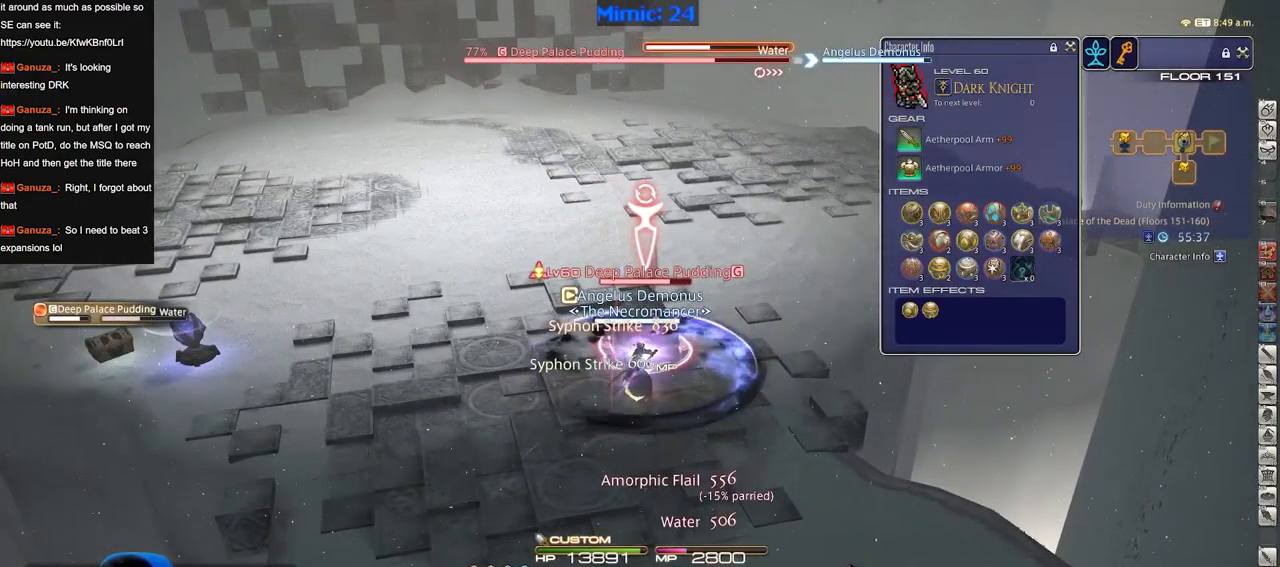
{"keys": [], "events": []}
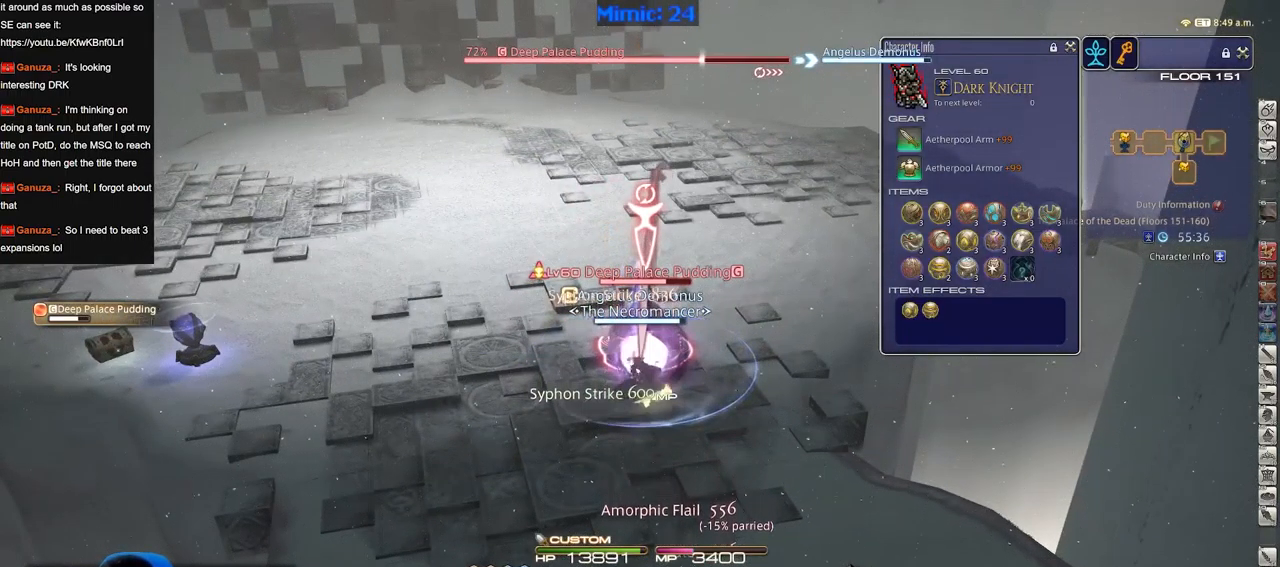
{"keys": [], "events": []}
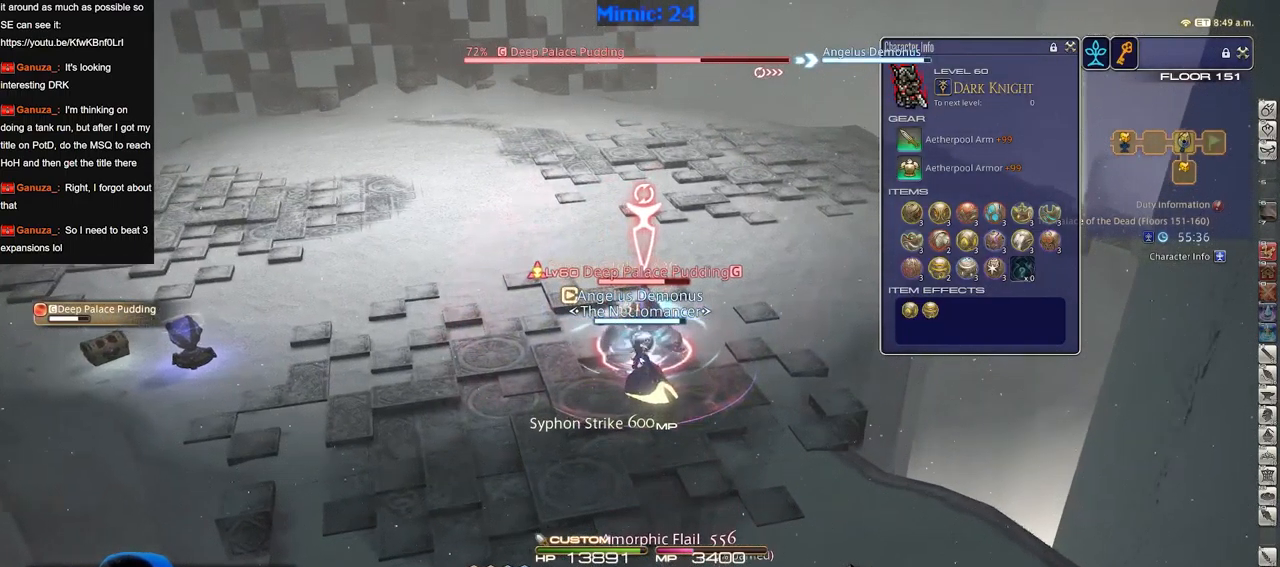
{"keys": ["p"], "events": [[250, "p", "down"]]}
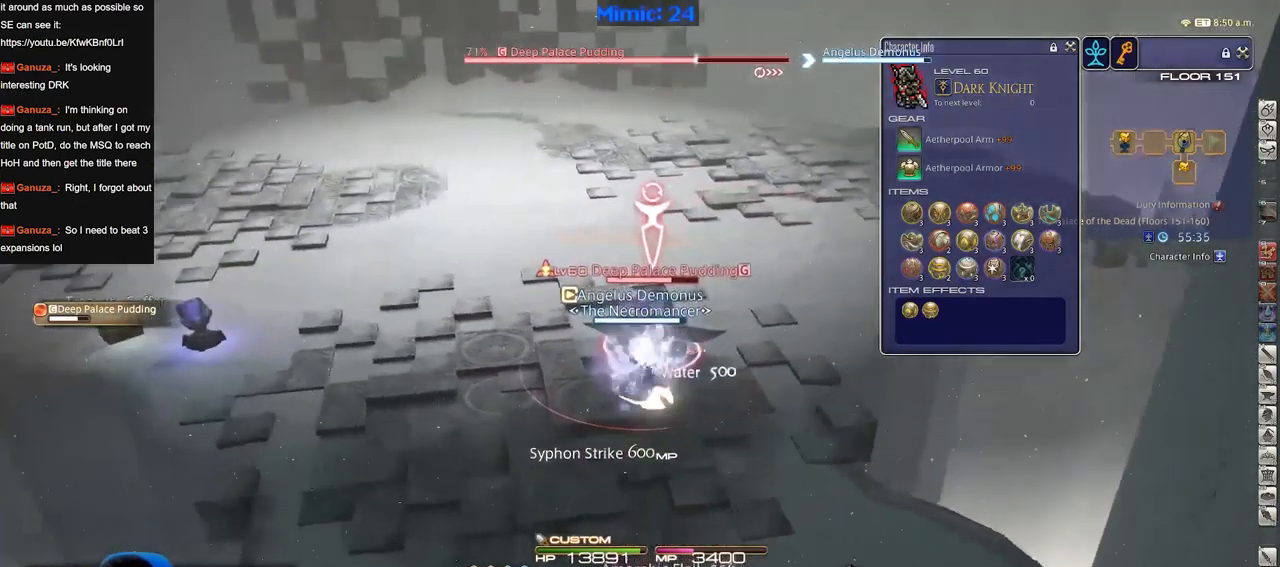
{"keys": [], "events": [[33, "p", "up"]]}
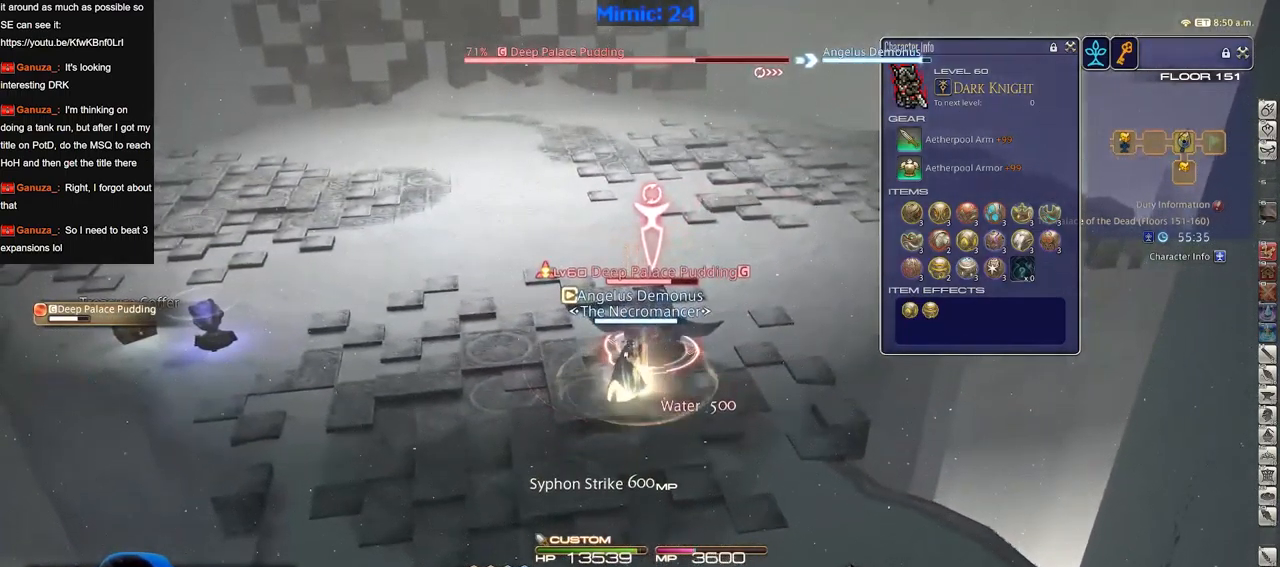
{"keys": [], "events": []}
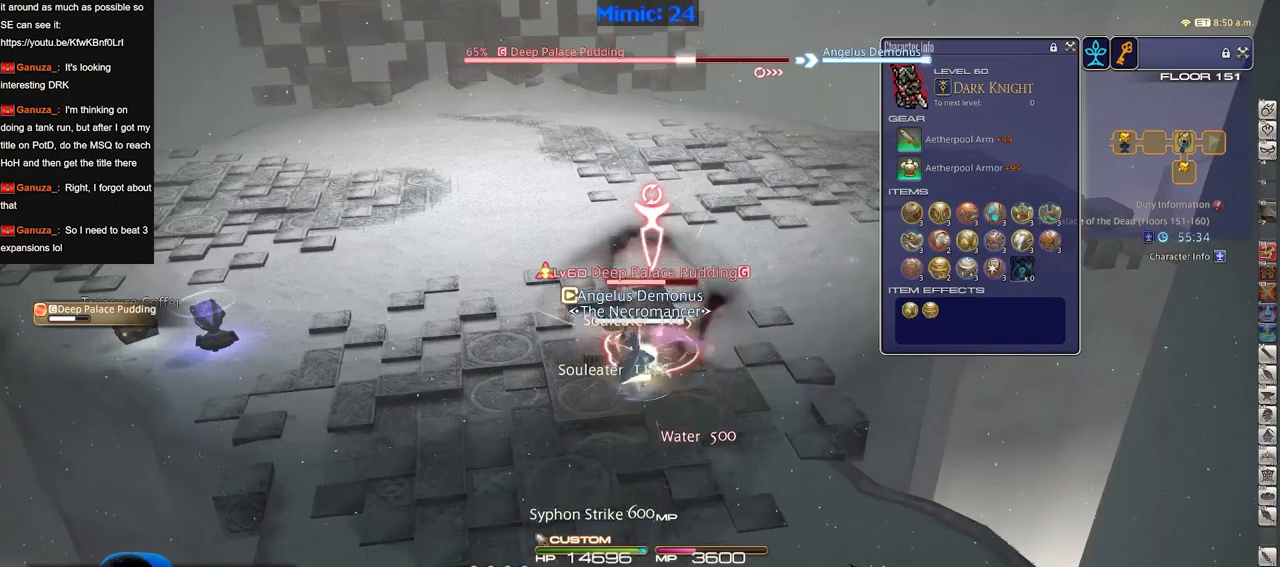
{"keys": [], "events": []}
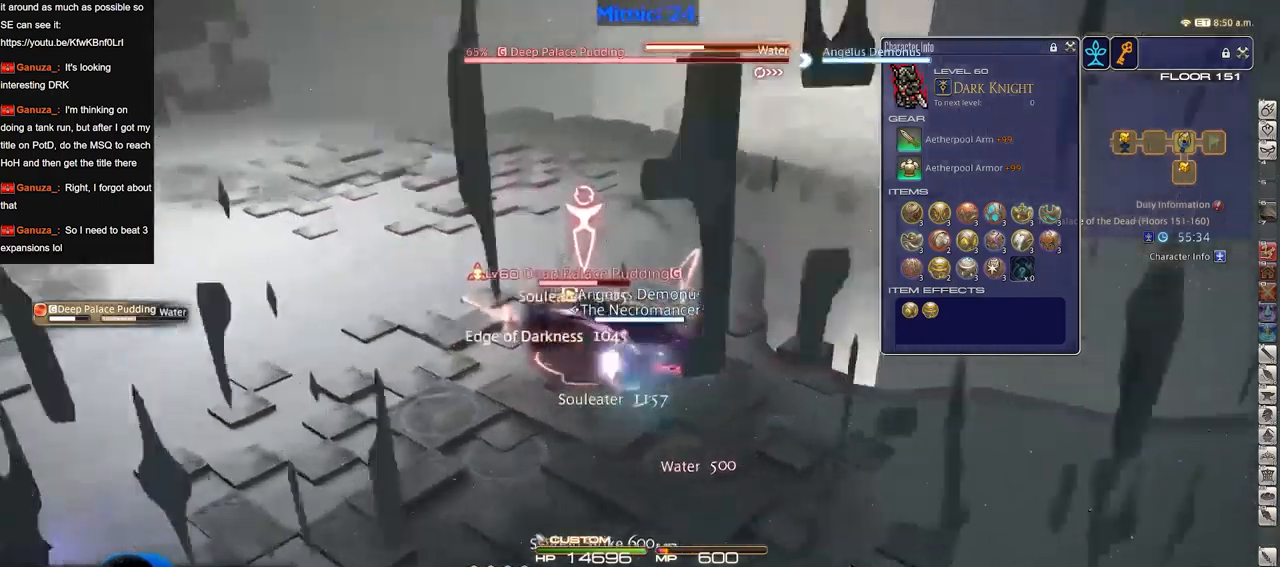
{"keys": [], "events": []}
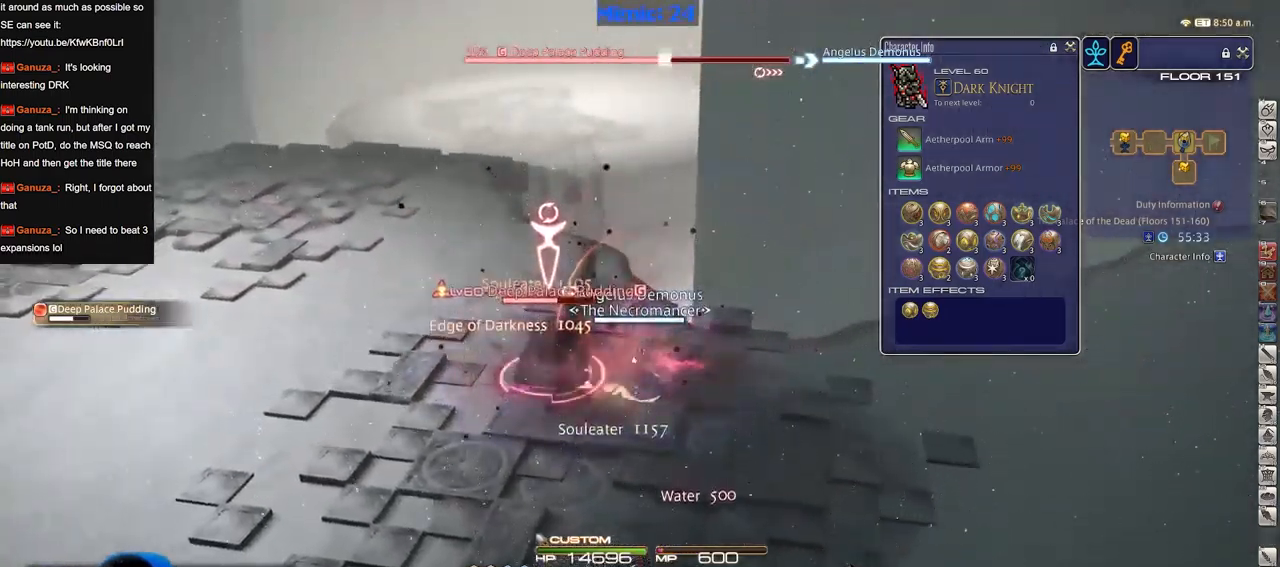
{"keys": [], "events": []}
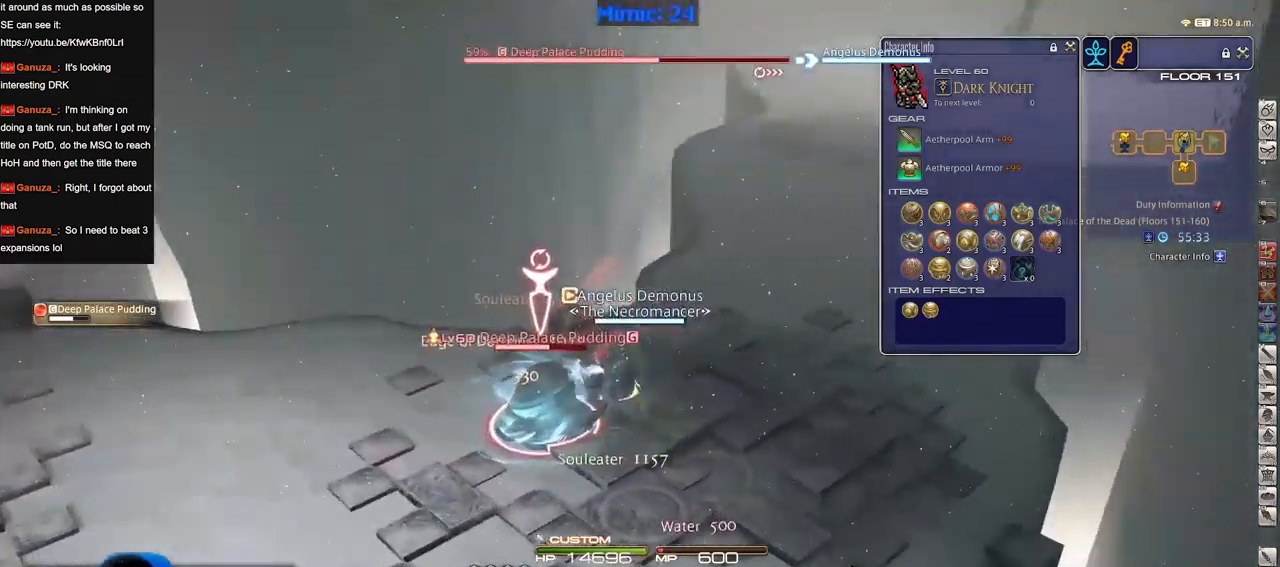
{"keys": ["p"], "events": [[367, "p", "down"]]}
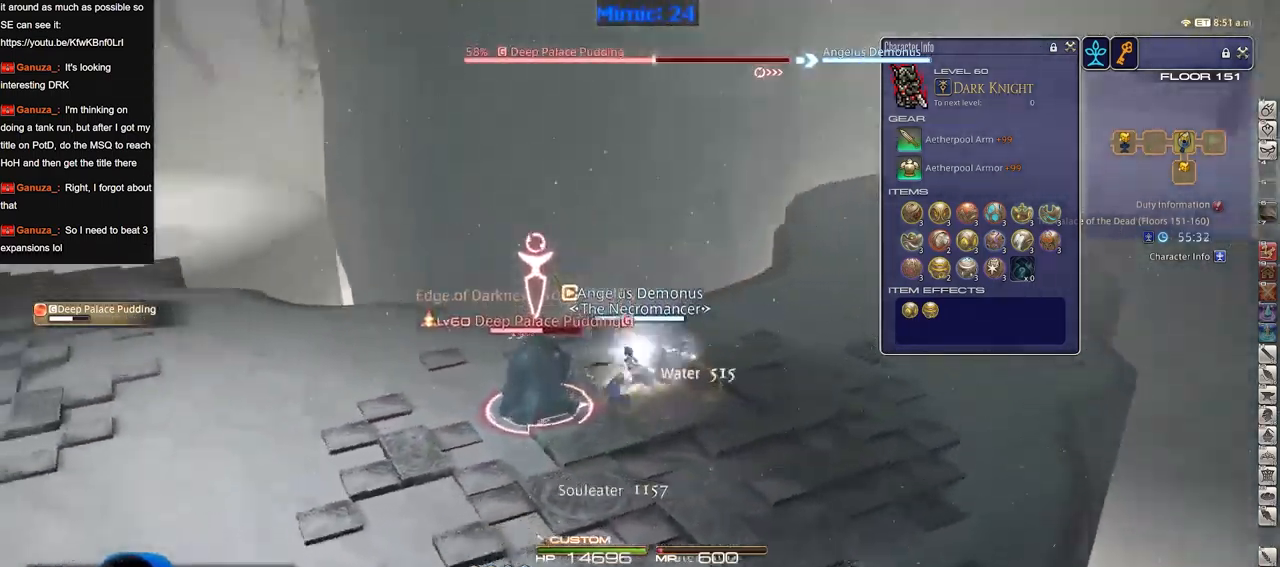
{"keys": ["p"], "events": []}
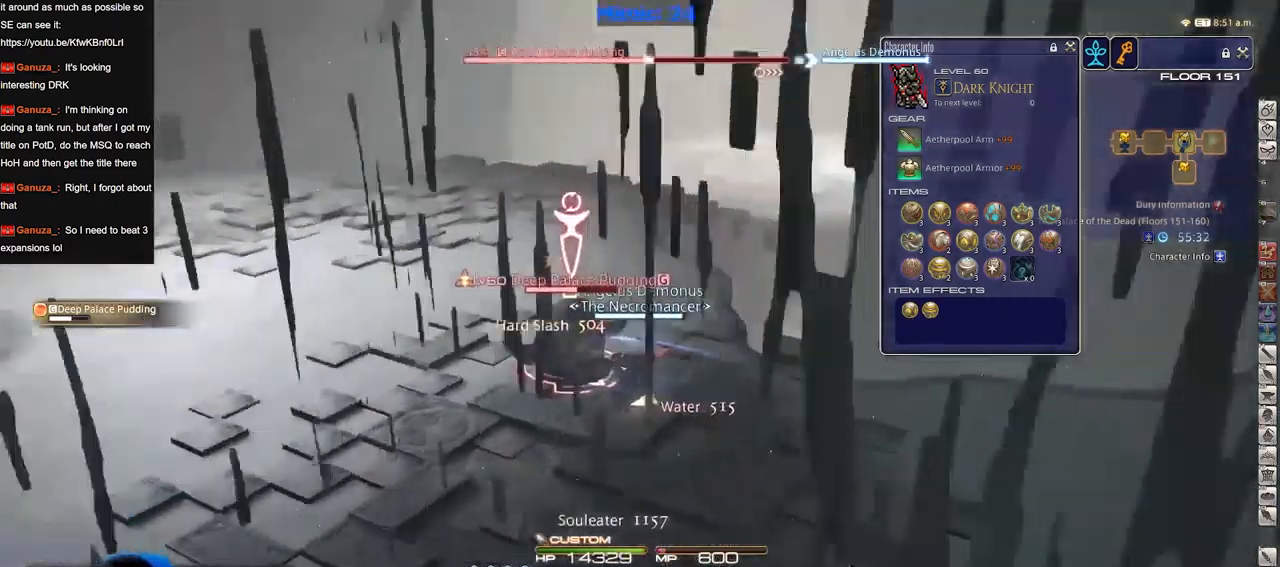
{"keys": [], "events": [[501, "p", "up"]]}
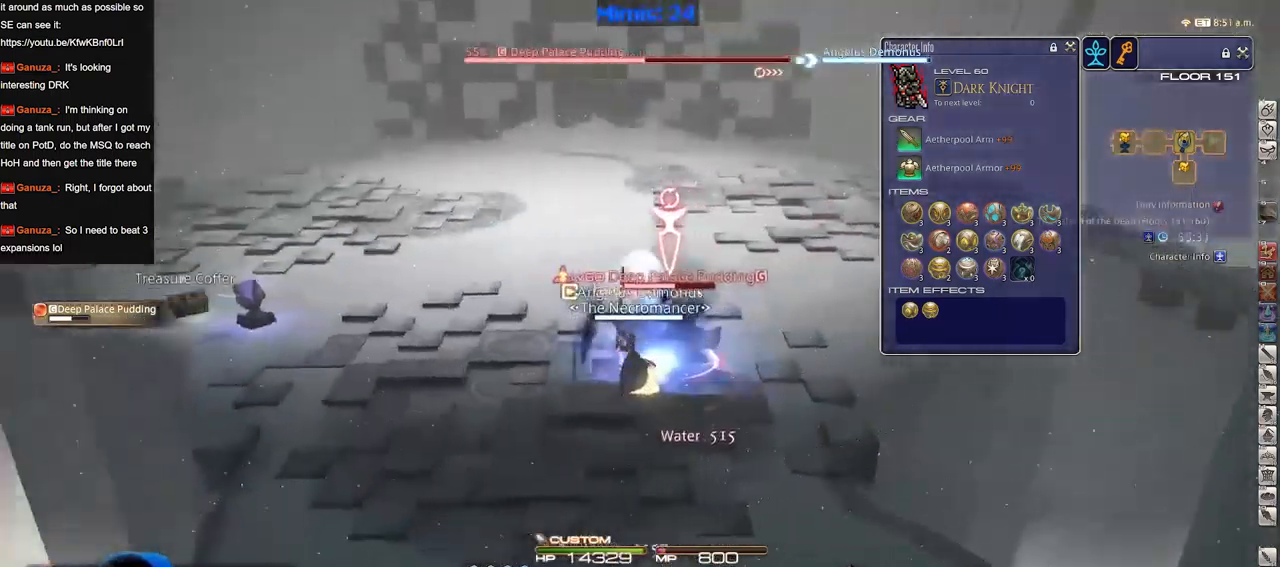
{"keys": [], "events": [[83, "p", "down"], [233, "p", "up"]]}
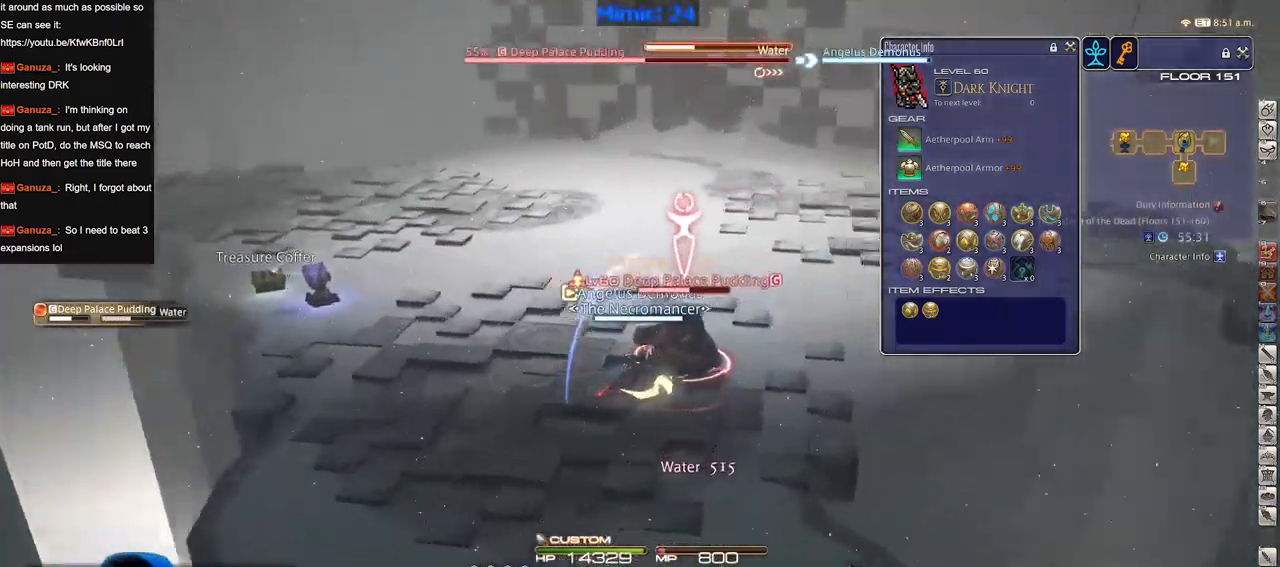
{"keys": [], "events": []}
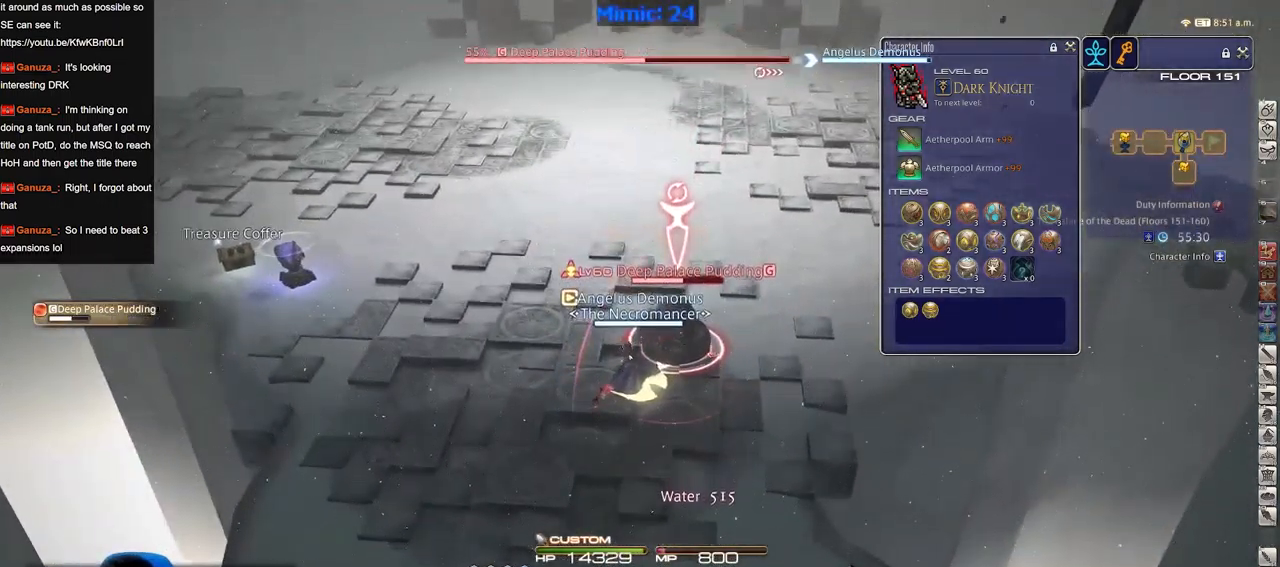
{"keys": [], "events": []}
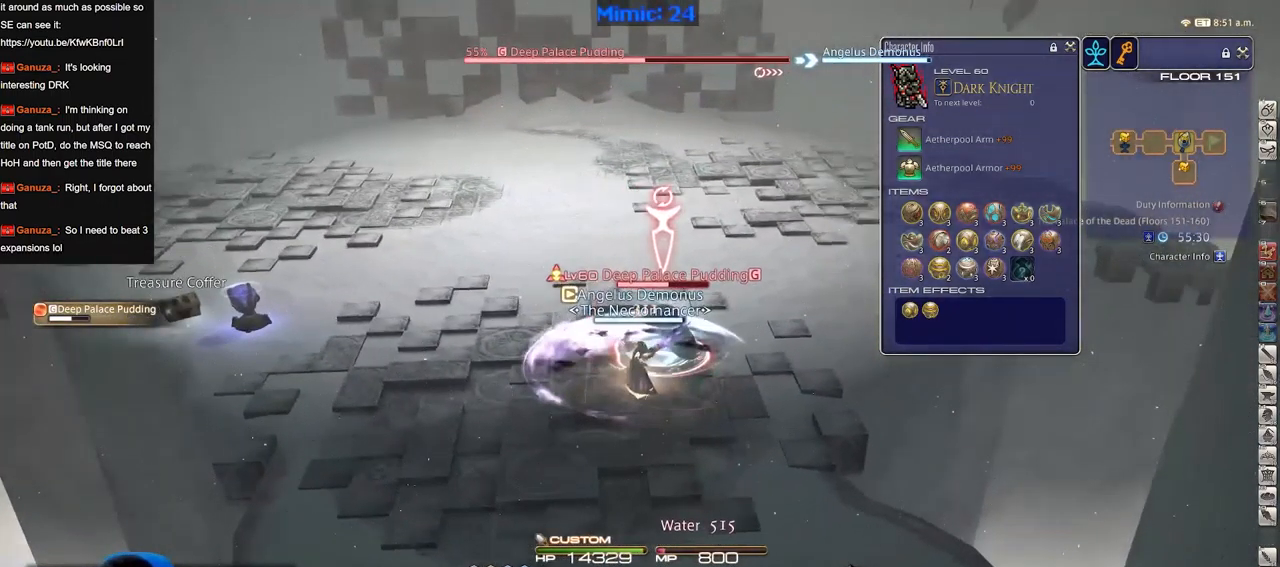
{"keys": ["s"], "events": [[468, "s", "down"]]}
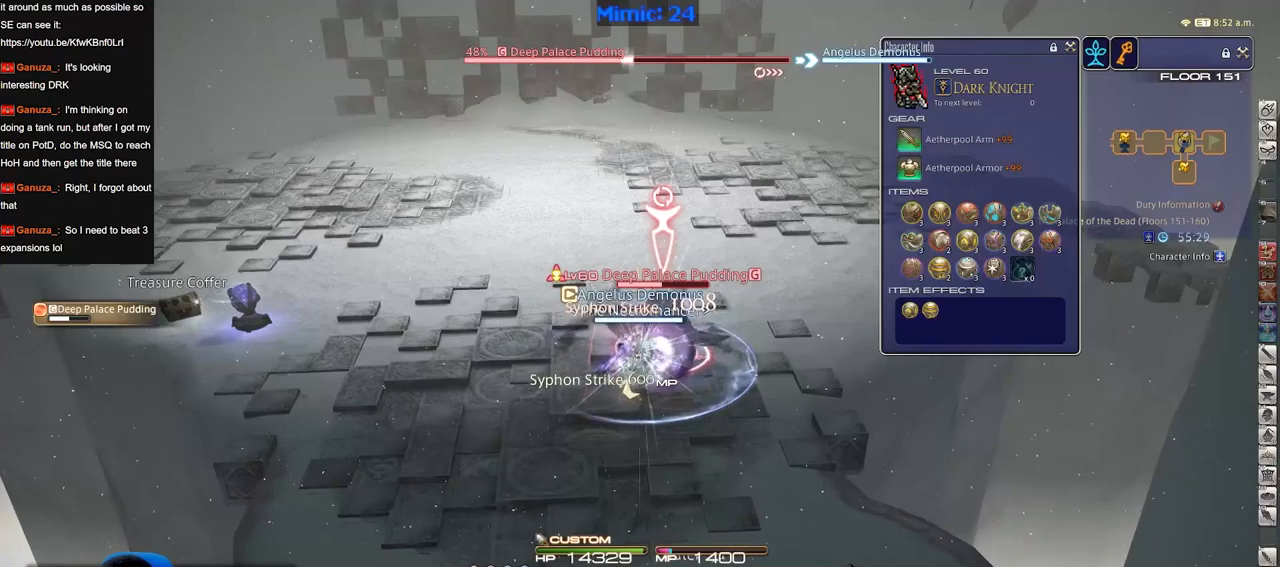
{"keys": [], "events": [[217, "s", "up"], [301, "w", "down"], [401, "w", "up"]]}
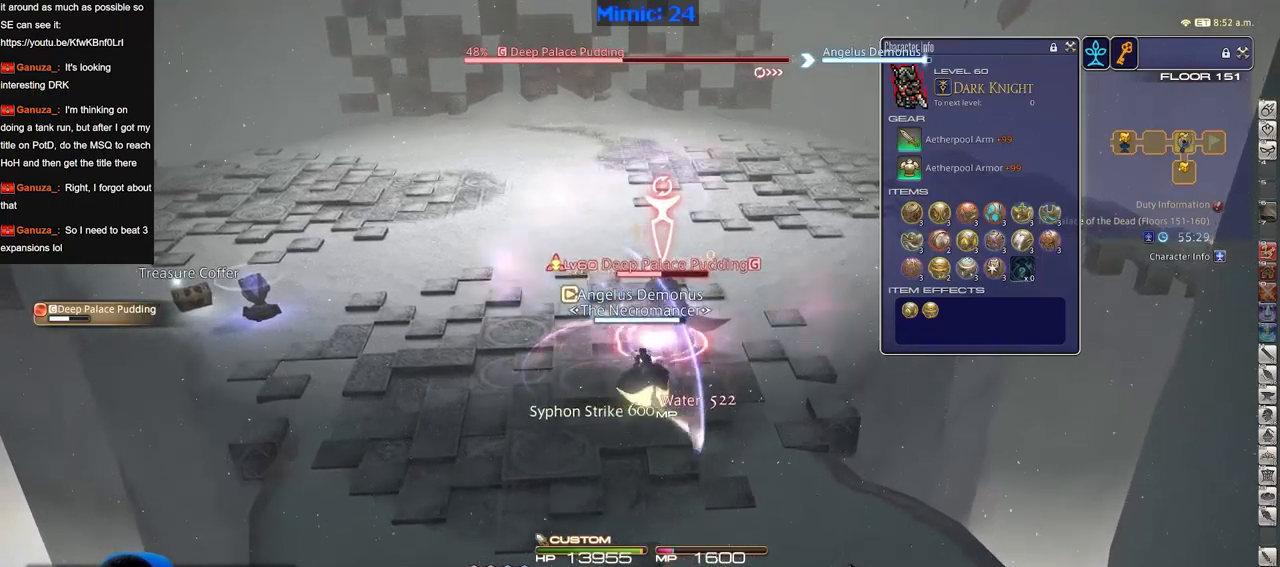
{"keys": ["w"], "events": [[417, "w", "down"]]}
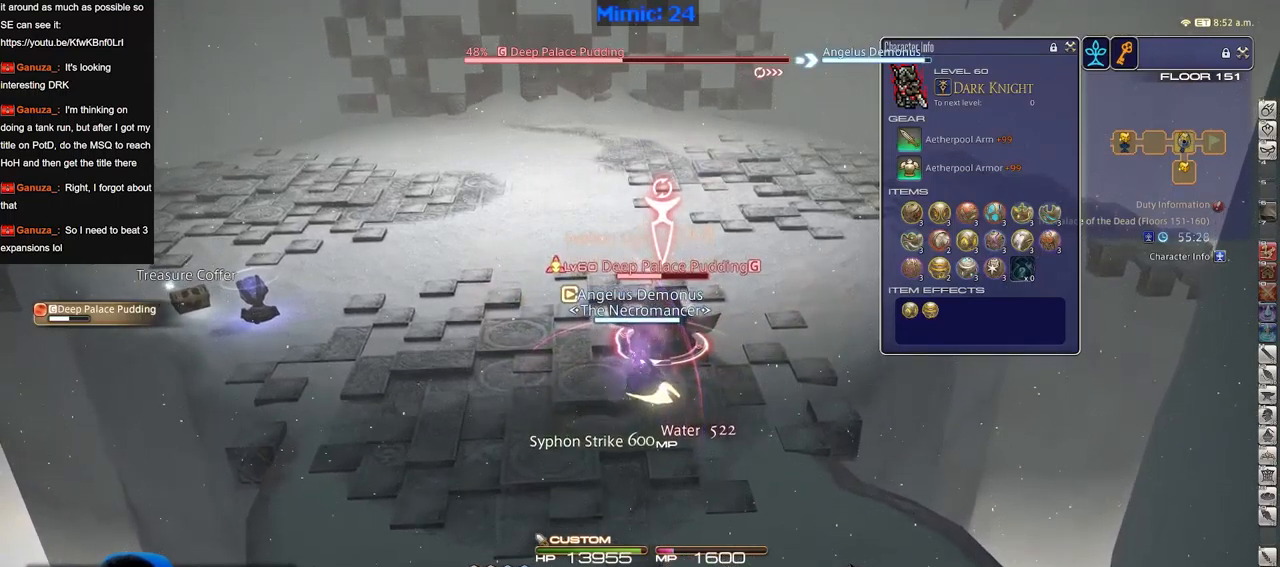
{"keys": [], "events": [[50, "w", "up"]]}
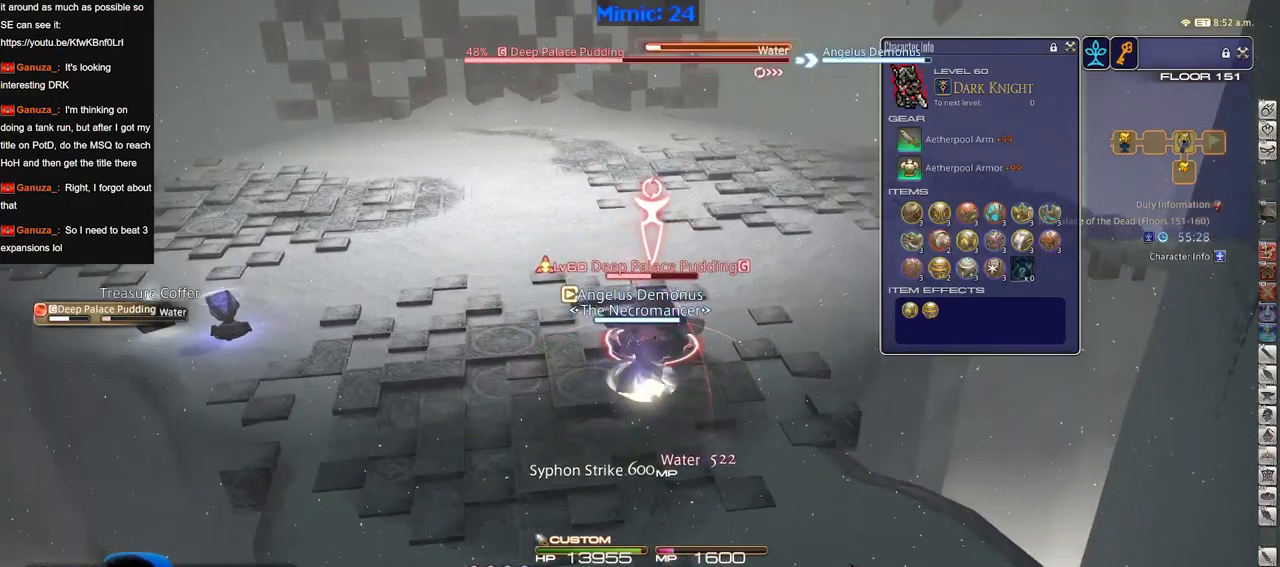
{"keys": [], "events": [[300, "p", "down"], [400, "p", "up"]]}